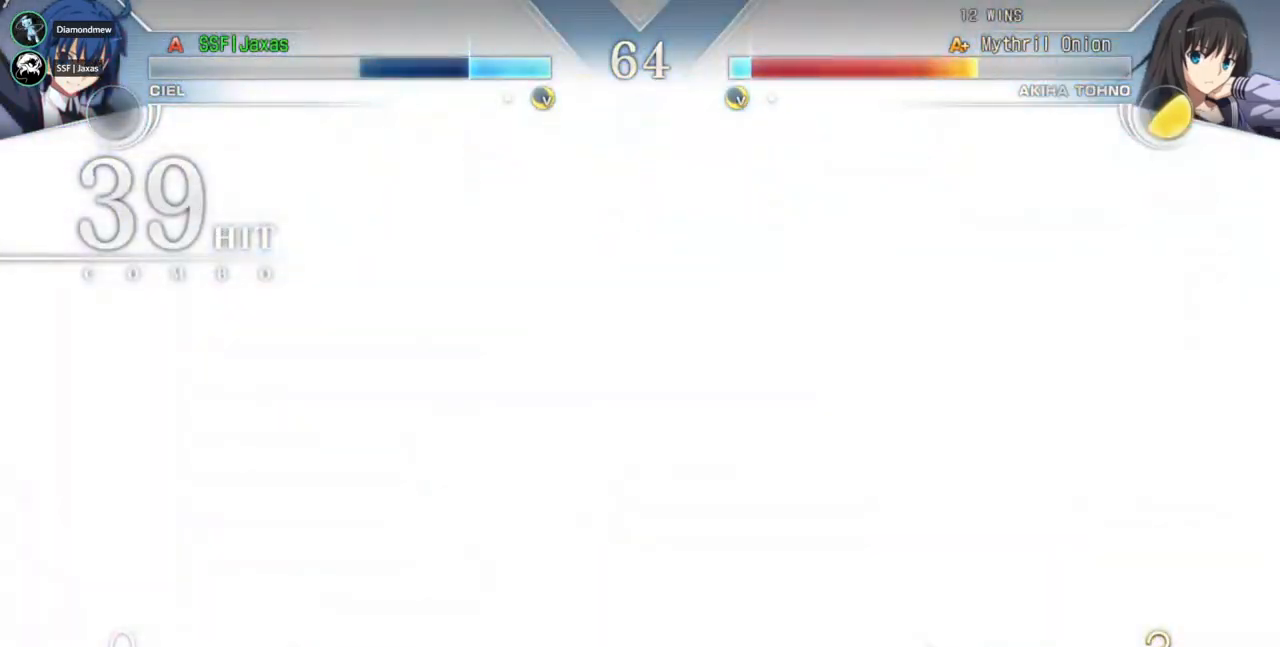
Gameplay with a controller (arcade stick); each line is a JSON object with the inputs held at the frame after it. "events" lists button and stick changes between this image and that frame as [ms after this image, input, new state], when the widget could be followed in between. Not read: L2 L3 R3 SELECT START.
{"buttons": ["DPAD_RIGHT"], "events": [[267, "DPAD_RIGHT", "down"]]}
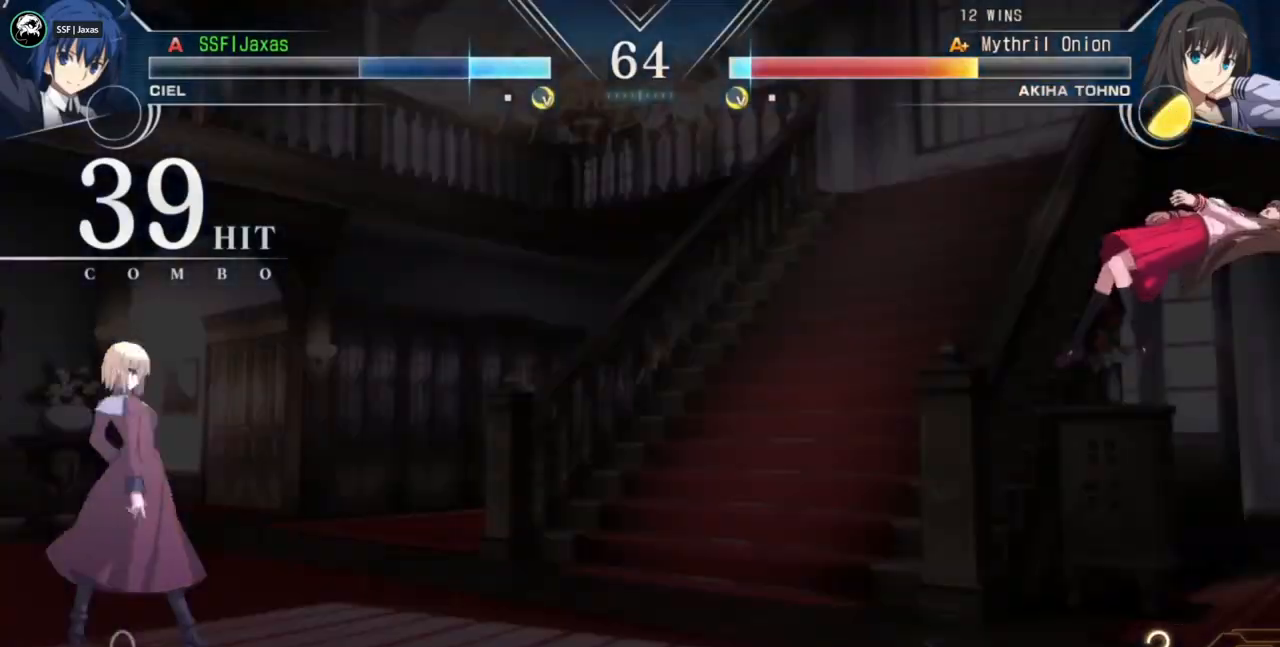
{"buttons": ["DPAD_RIGHT"], "events": []}
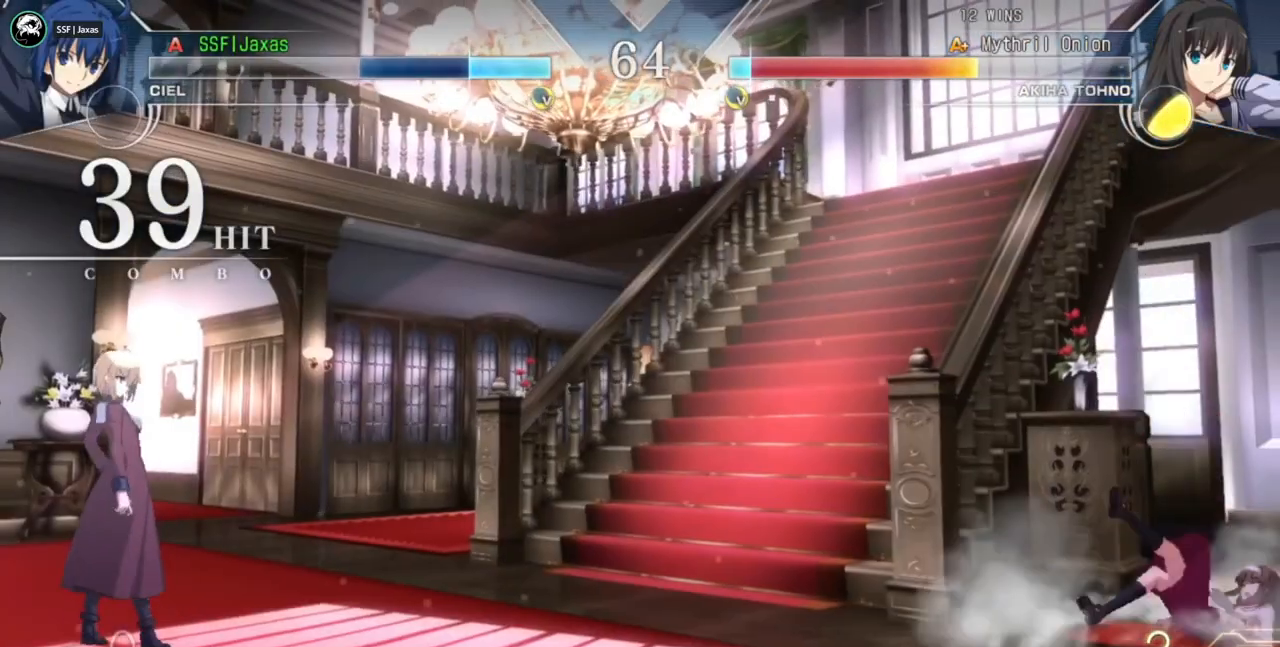
{"buttons": [], "events": [[267, "DPAD_DOWN", "down"], [300, "DPAD_RIGHT", "up"], [367, "DPAD_LEFT", "down"], [400, "DPAD_DOWN", "up"], [433, "TRIANGLE", "down"], [467, "DPAD_LEFT", "up"], [500, "TRIANGLE", "up"]]}
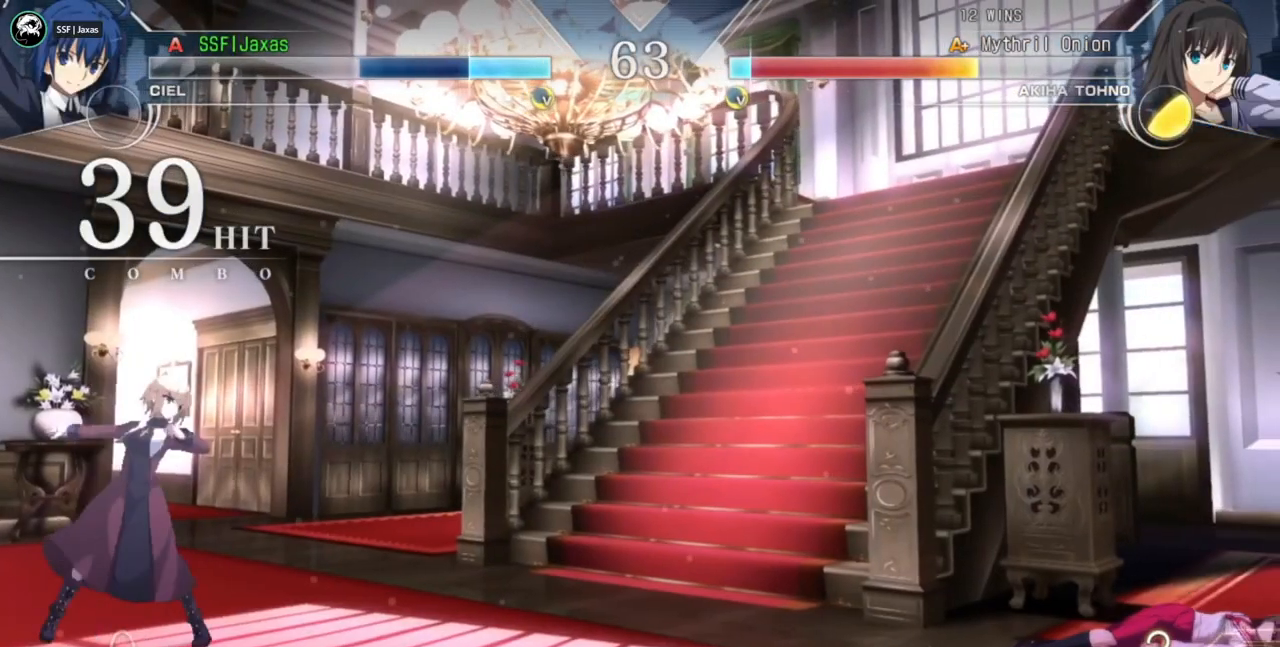
{"buttons": [], "events": [[133, "TRIANGLE", "down"], [233, "TRIANGLE", "up"]]}
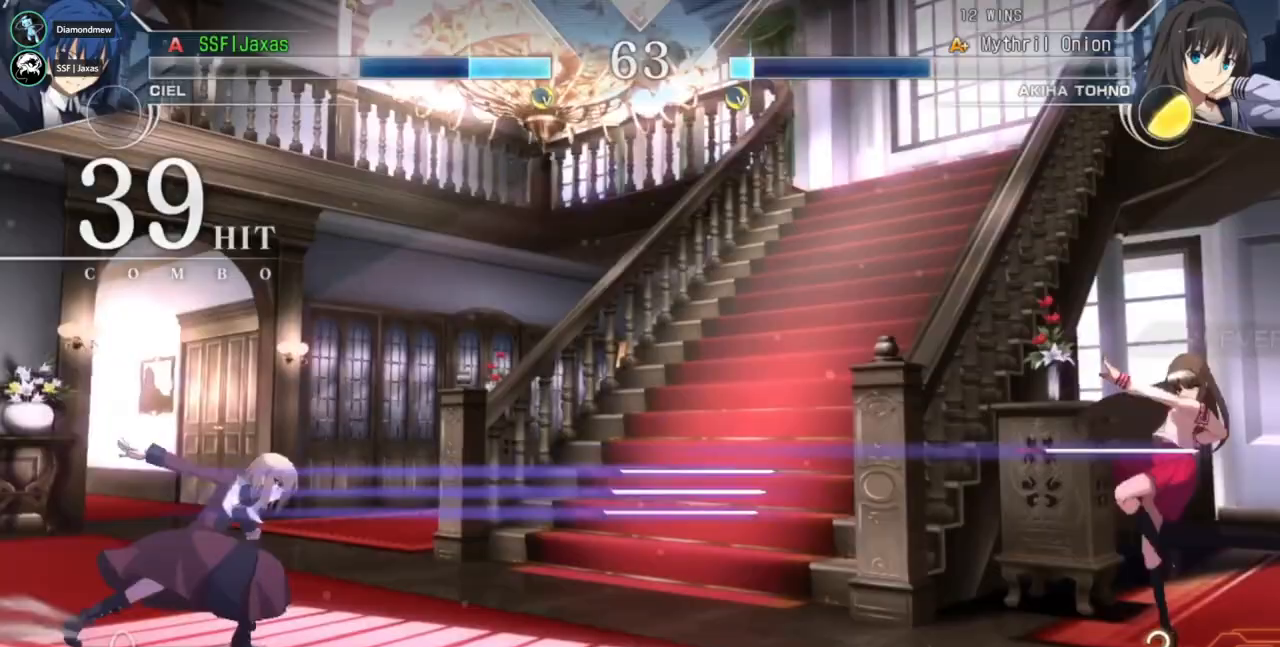
{"buttons": []}
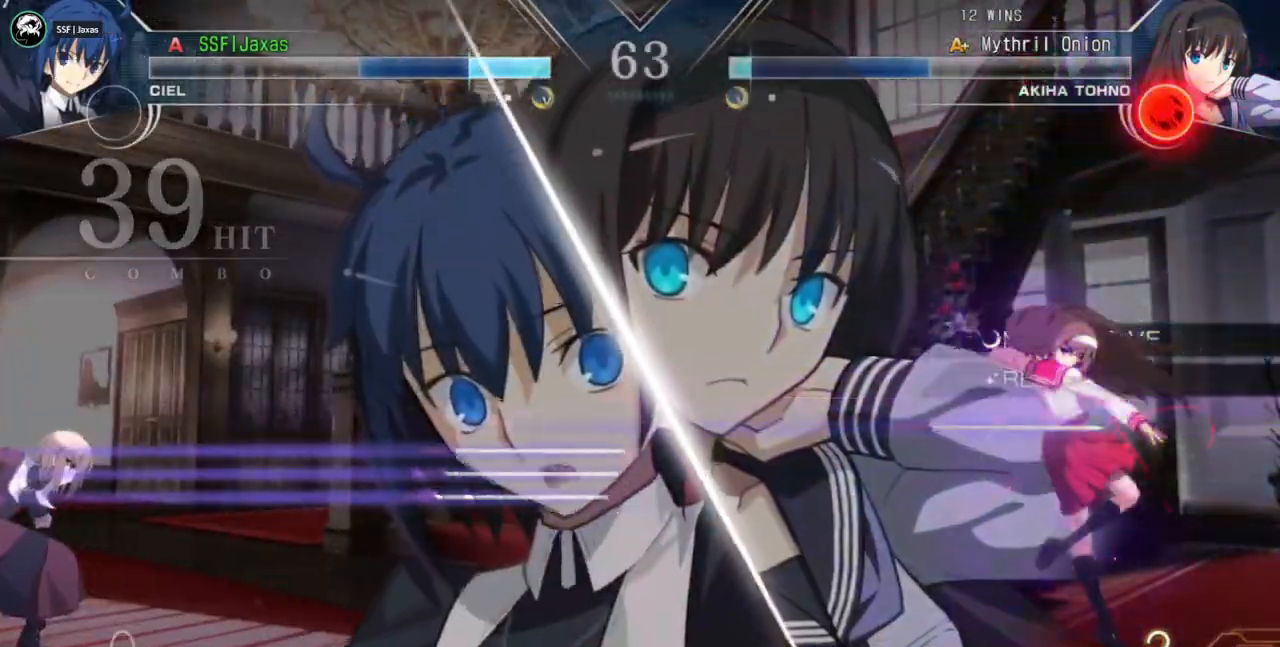
{"buttons": ["DPAD_LEFT"], "events": [[200, "DPAD_LEFT", "down"]]}
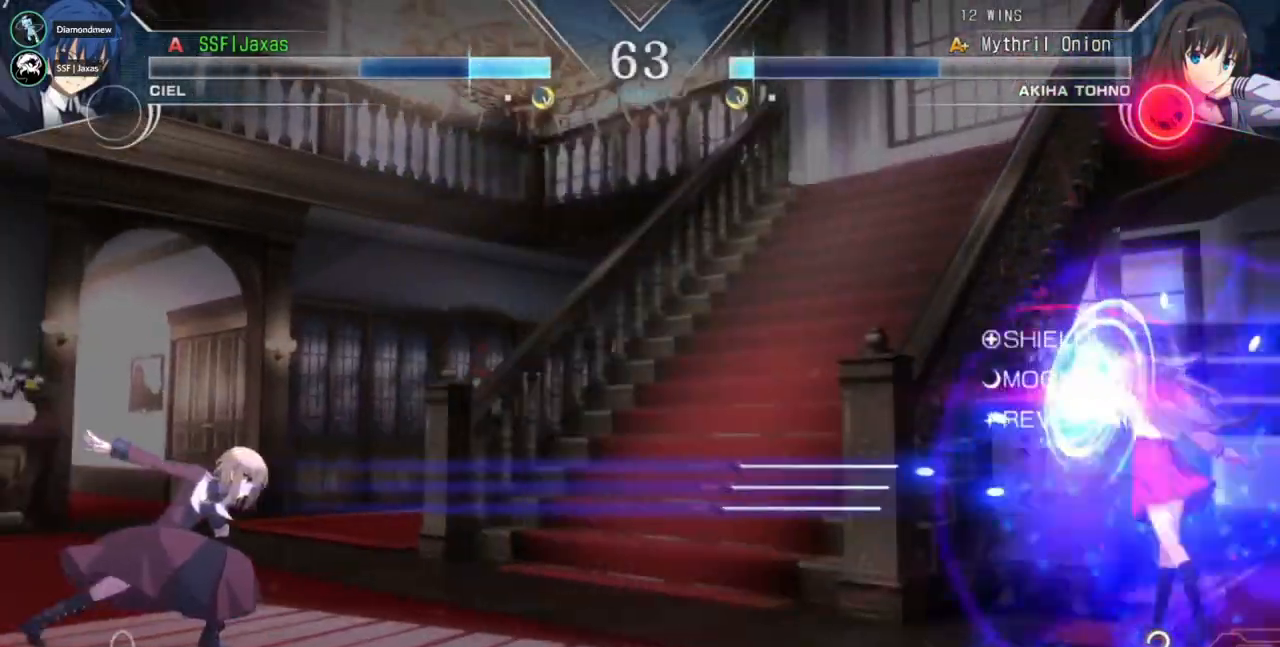
{"buttons": ["DPAD_RIGHT"], "events": [[300, "DPAD_LEFT", "up"], [300, "DPAD_RIGHT", "down"]]}
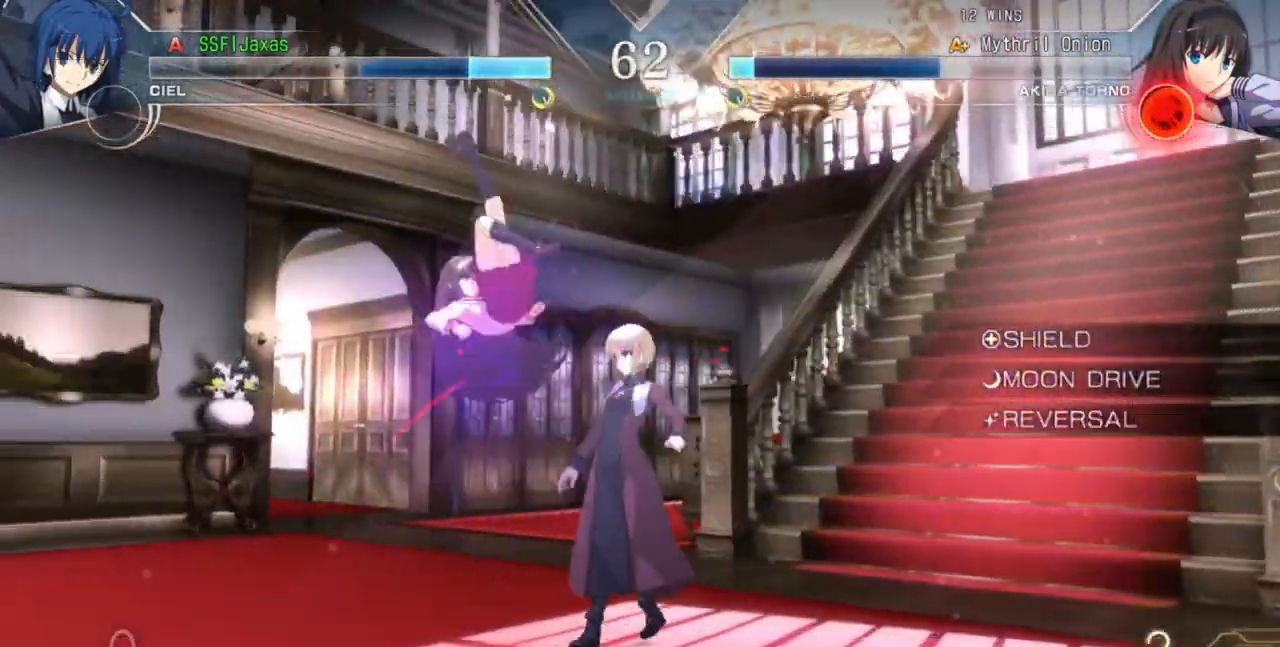
{"buttons": ["DPAD_DOWN", "DPAD_RIGHT"], "events": [[267, "DPAD_DOWN", "down"], [400, "R1", "down"], [500, "R1", "up"]]}
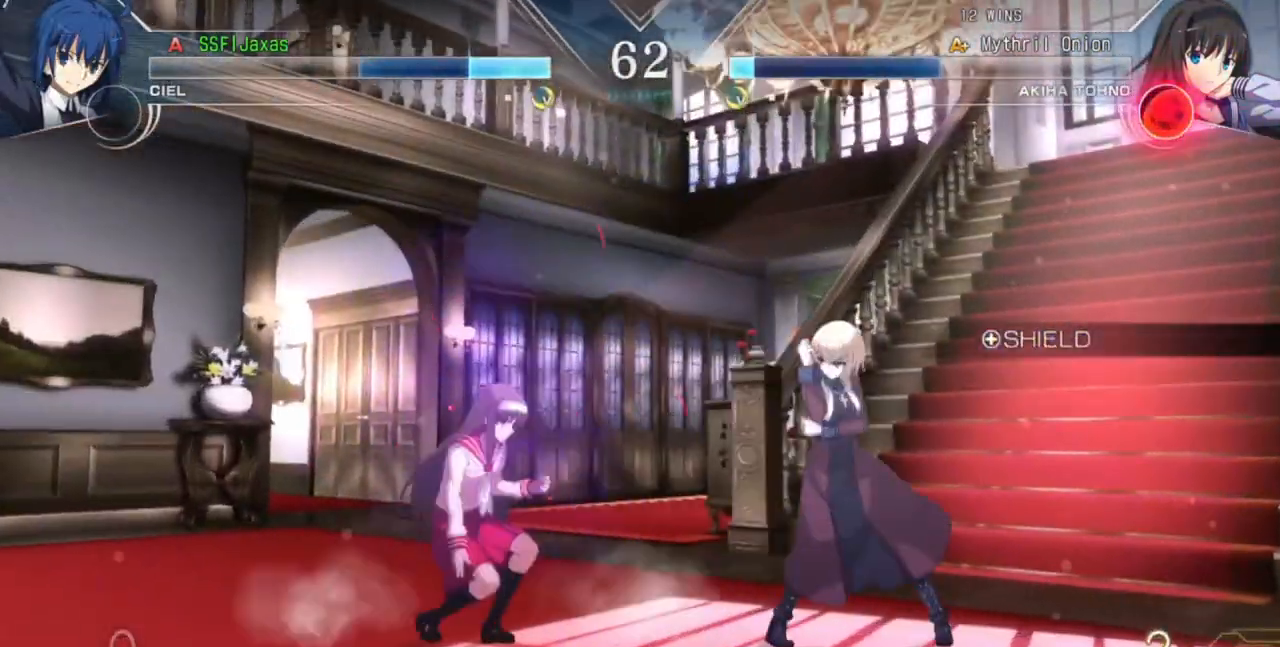
{"buttons": ["R1", "DPAD_RIGHT"], "events": [[133, "R1", "down"], [233, "R1", "up"], [400, "DPAD_DOWN", "up"], [400, "R1", "down"]]}
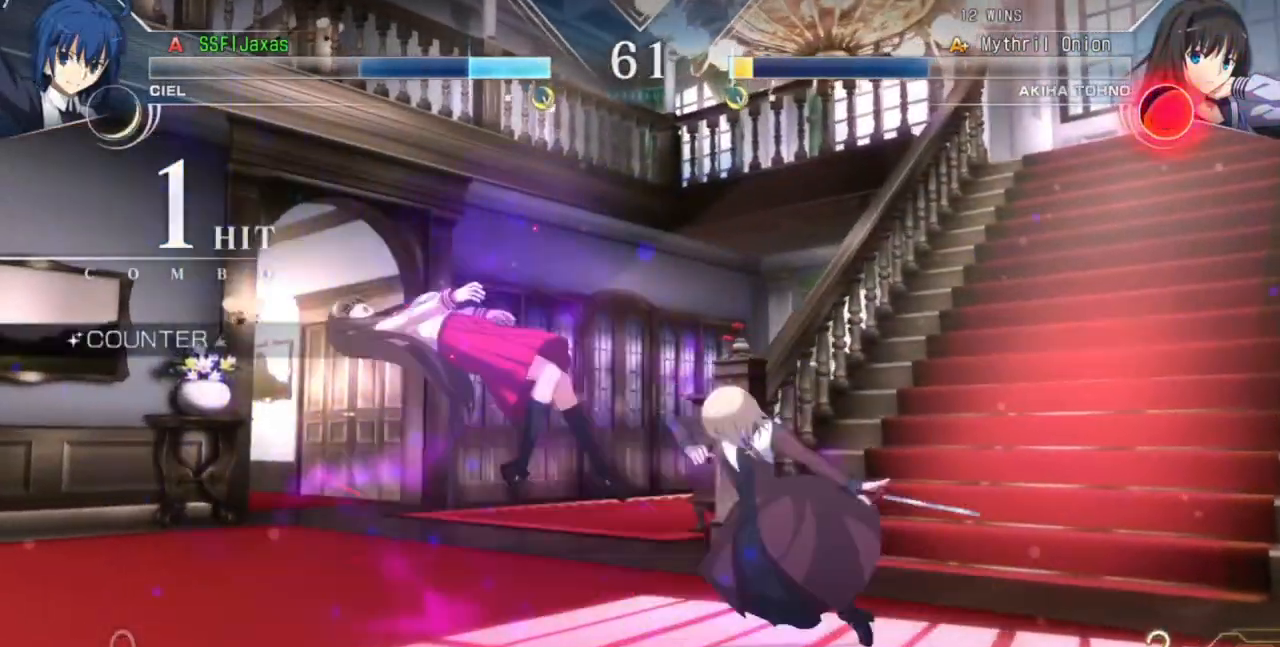
{"buttons": [], "events": [[33, "R1", "up"], [67, "DPAD_RIGHT", "up"], [200, "TRIANGLE", "down"], [300, "TRIANGLE", "up"]]}
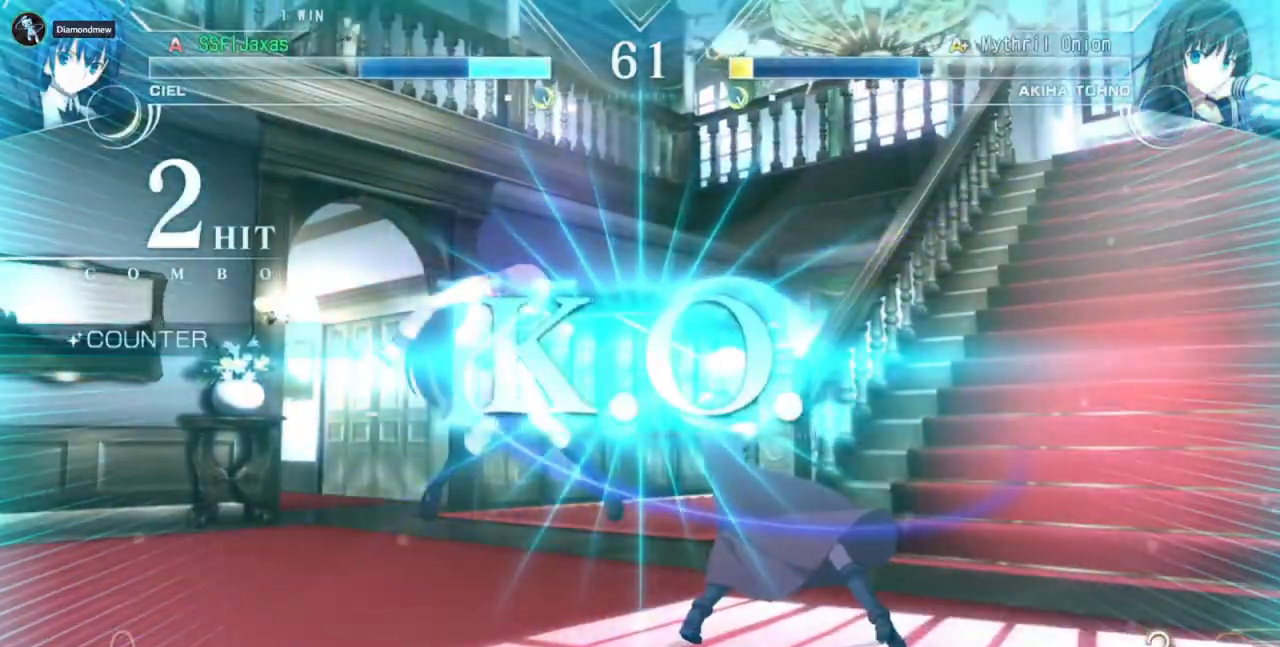
{"buttons": [], "events": []}
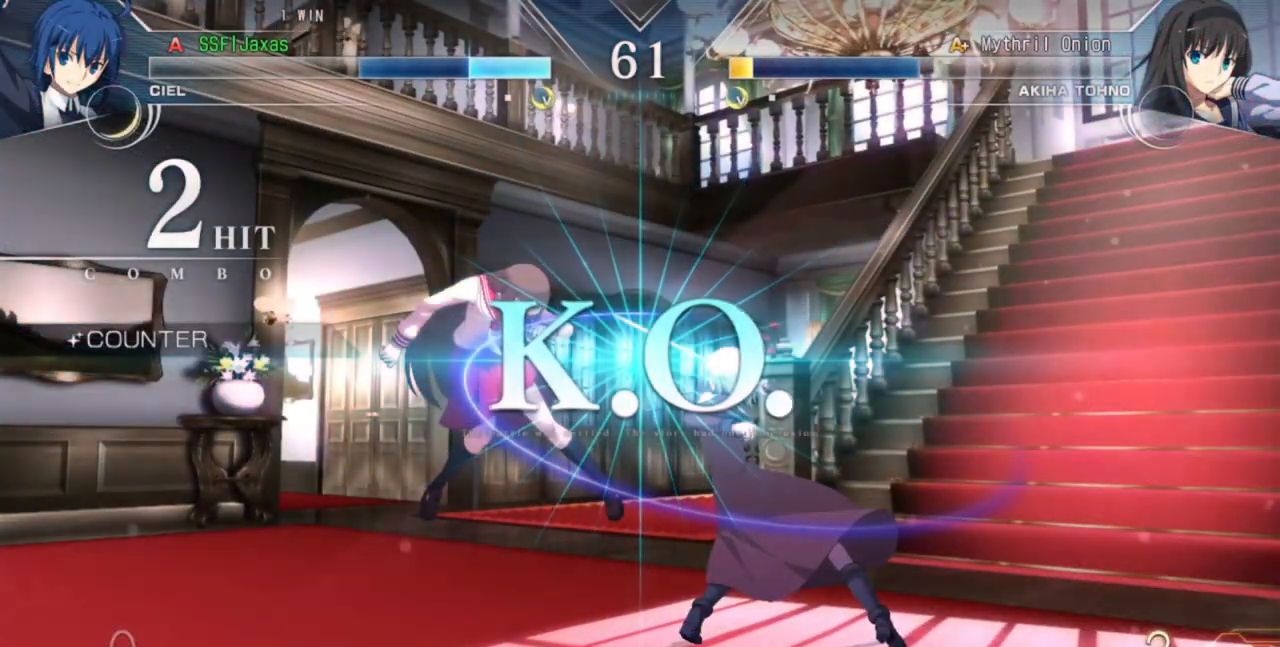
{"buttons": [], "events": []}
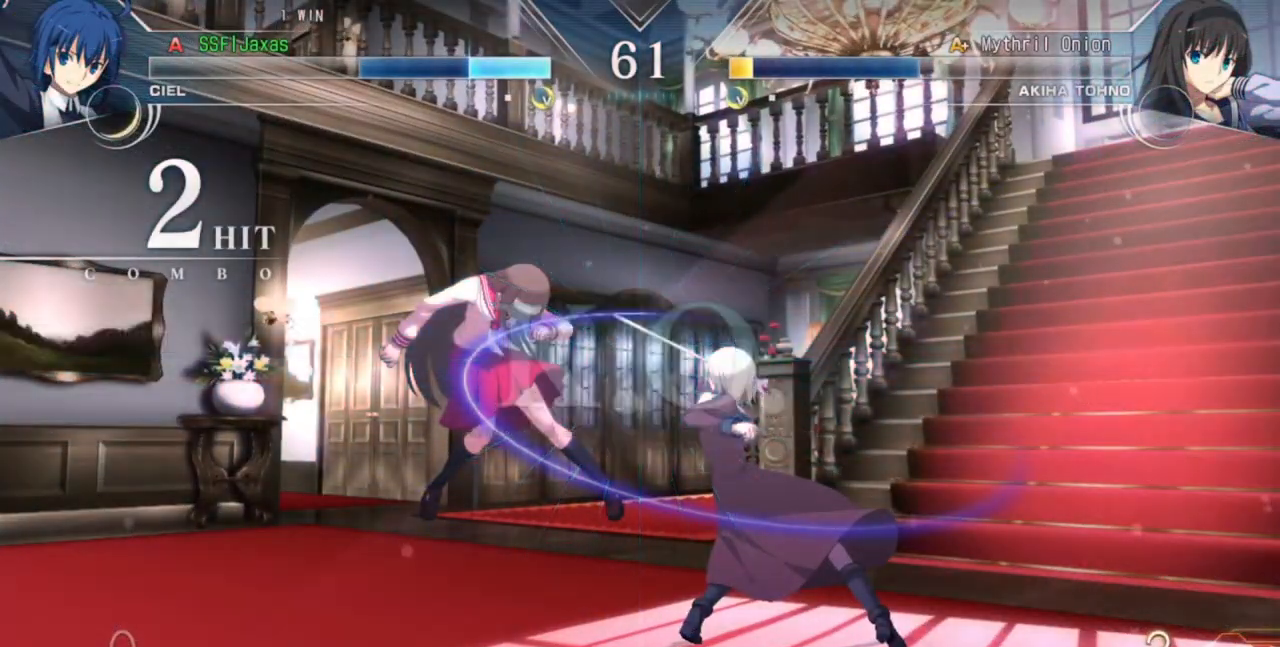
{"buttons": [], "events": []}
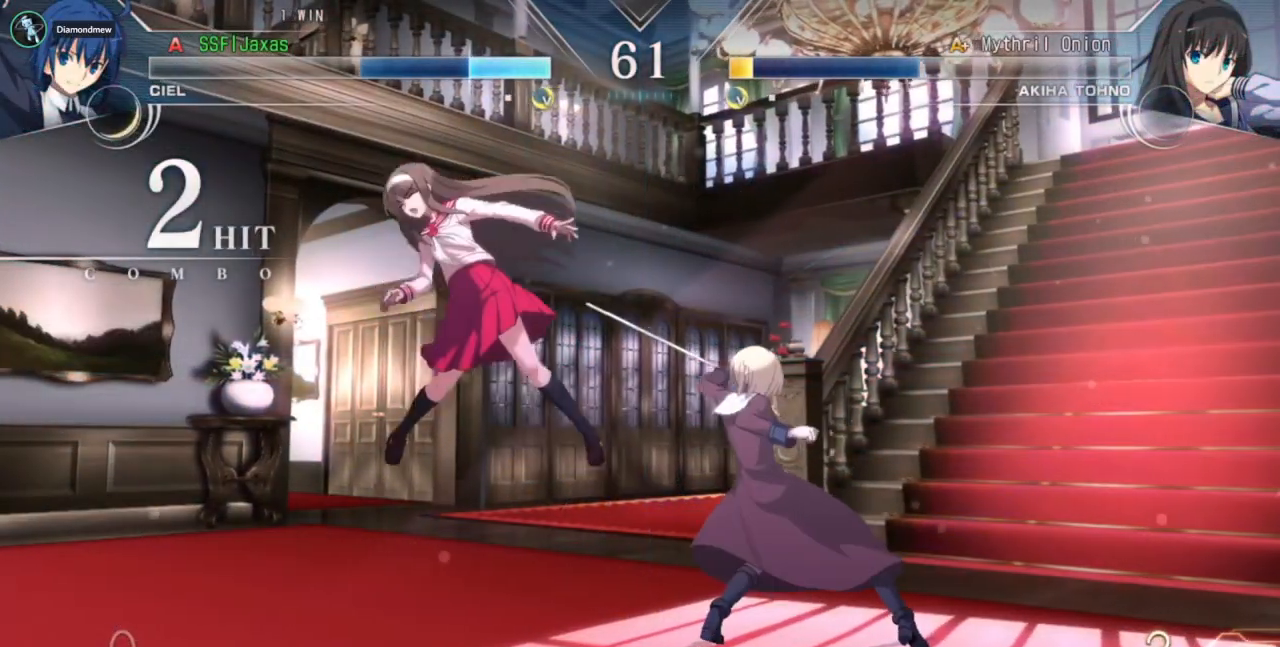
{"buttons": [], "events": []}
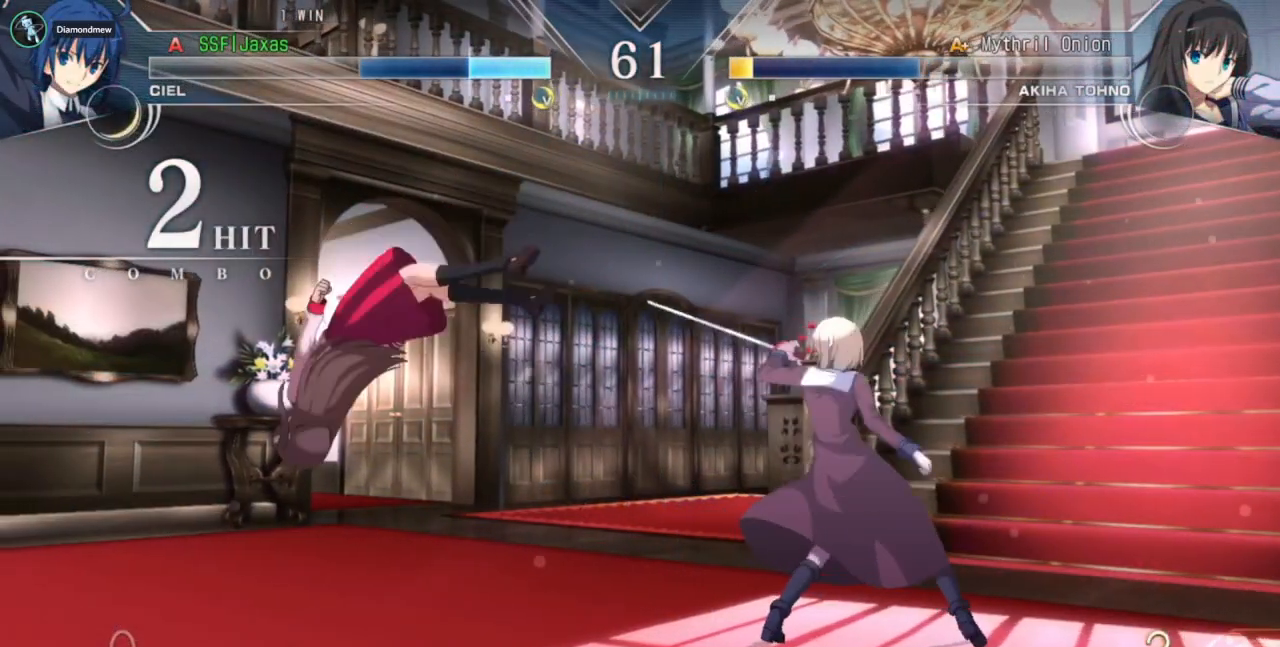
{"buttons": [], "events": []}
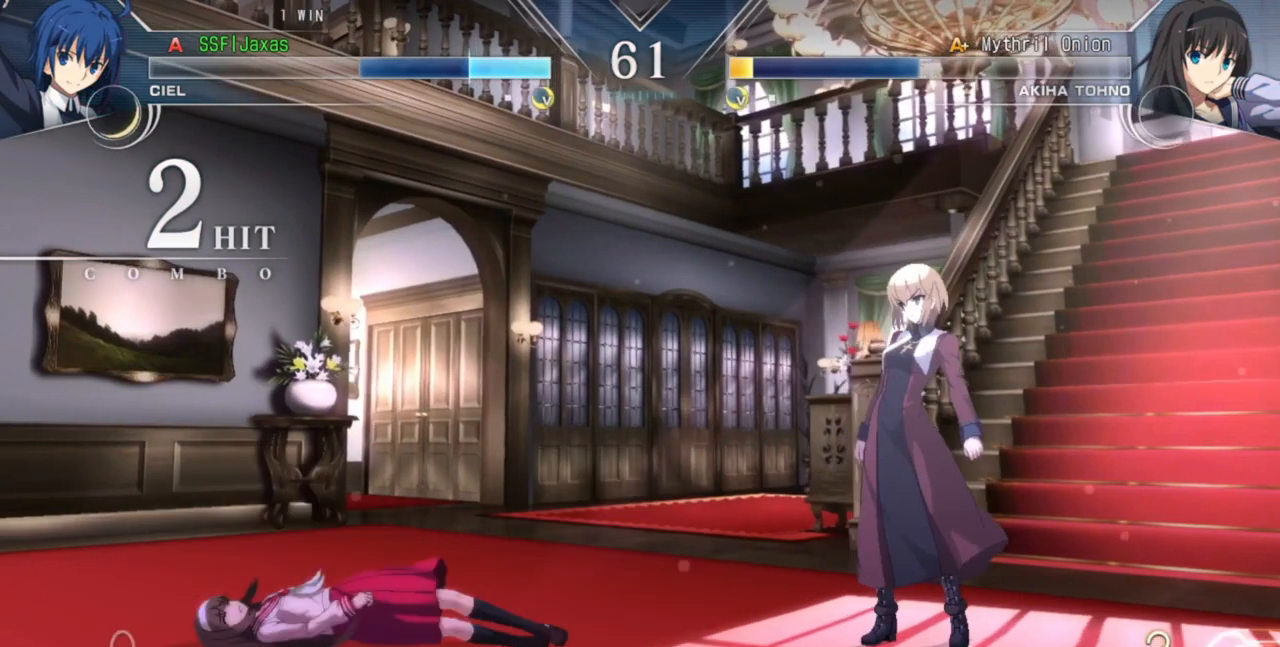
{"buttons": [], "events": []}
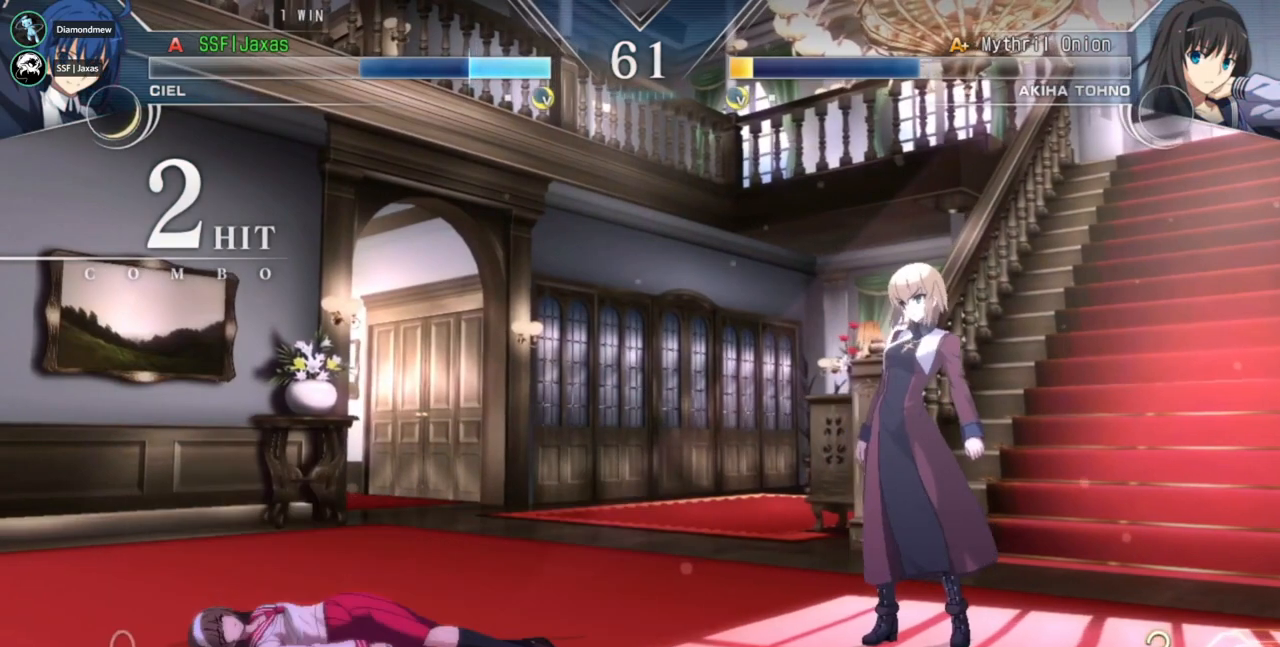
{"buttons": [], "events": [[167, "CROSS", "down"], [433, "CROSS", "up"]]}
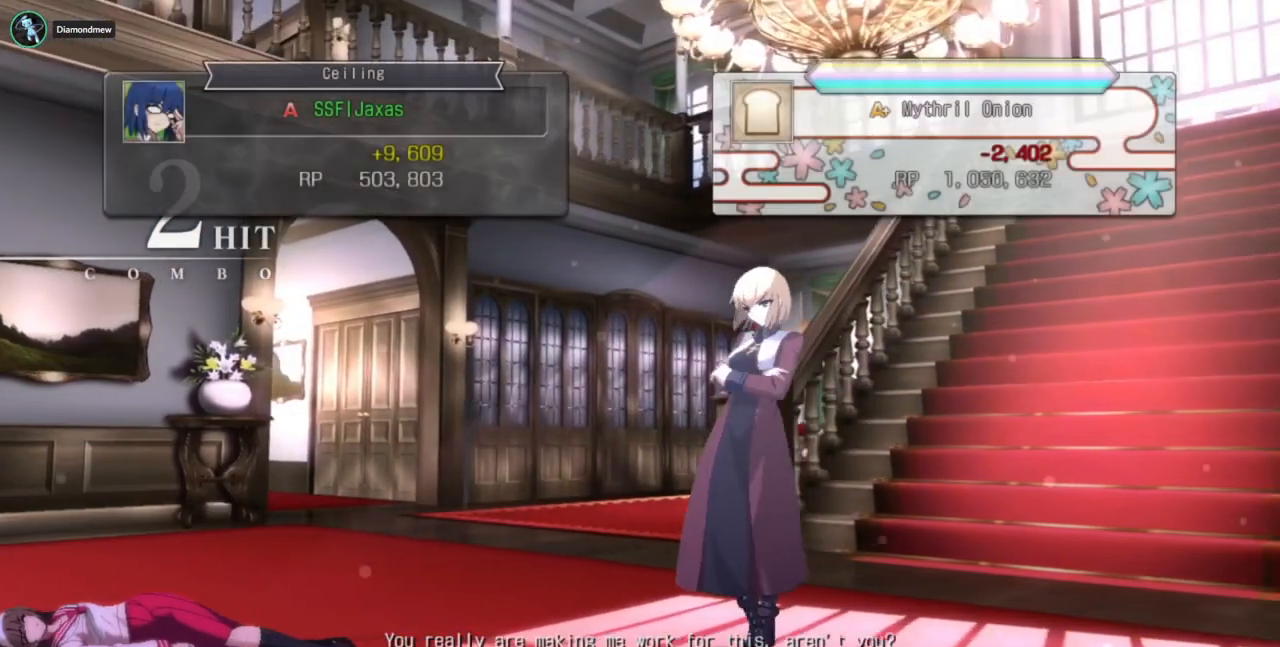
{"buttons": ["CROSS"], "events": [[467, "CROSS", "down"]]}
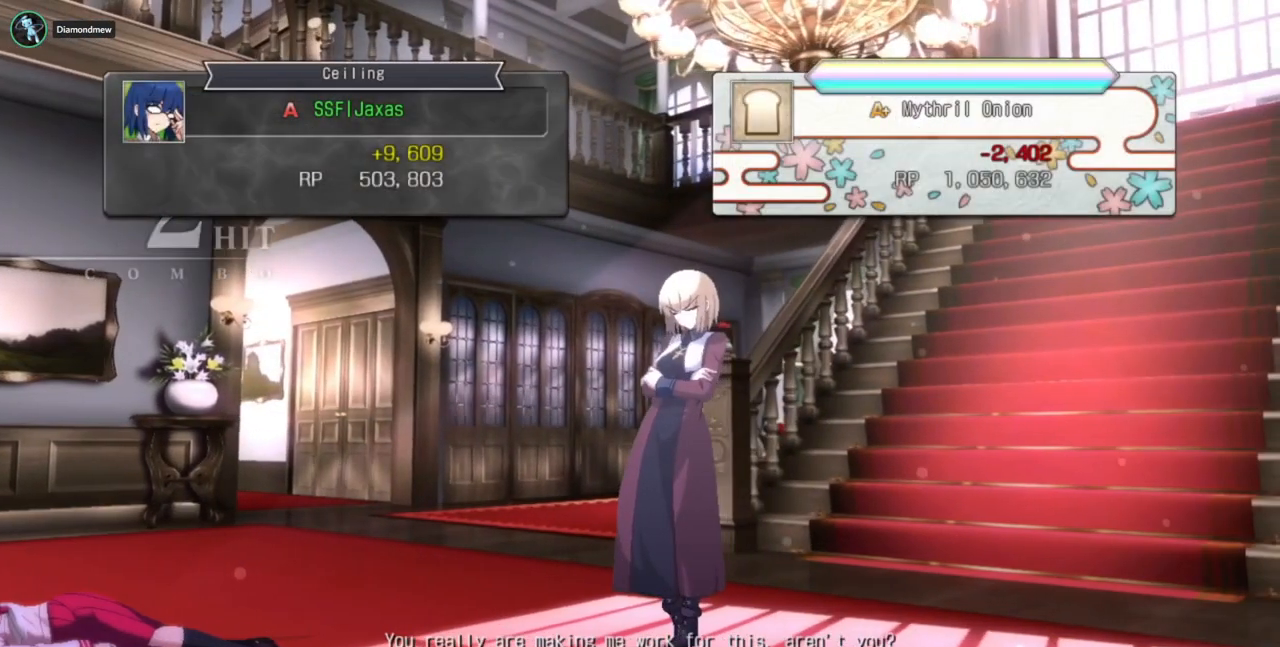
{"buttons": ["CROSS"], "events": [[133, "CROSS", "up"], [500, "CROSS", "down"]]}
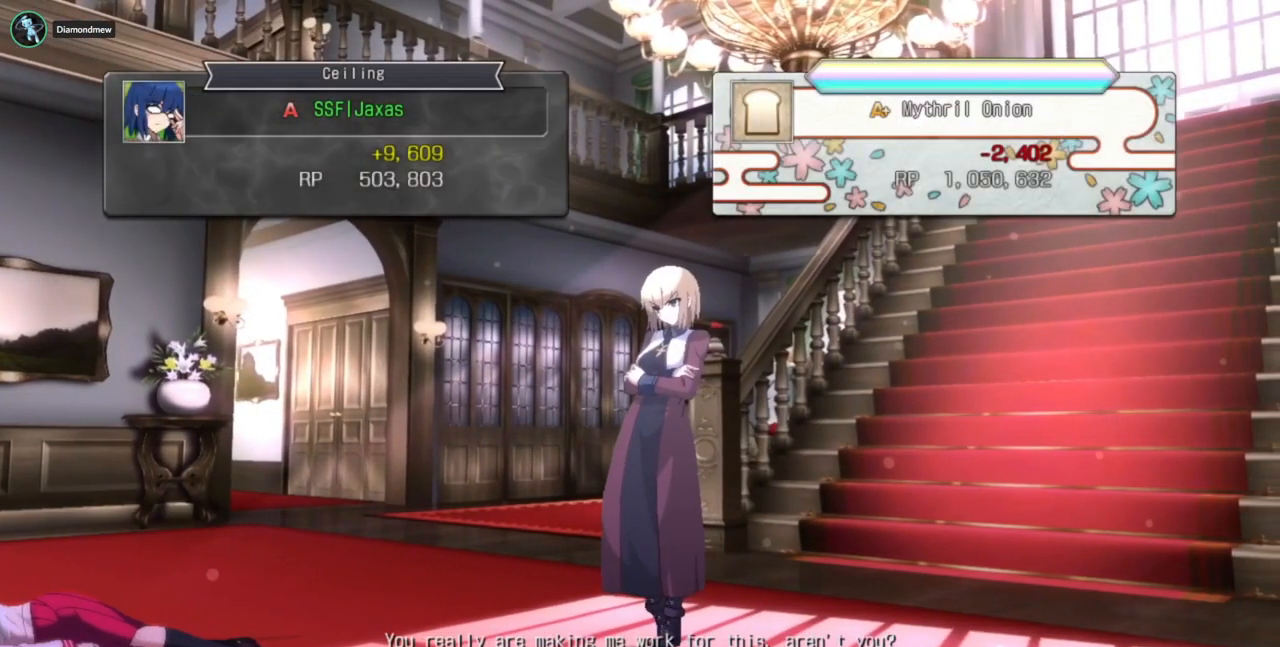
{"buttons": ["CROSS"], "events": [[133, "CROSS", "up"], [433, "CROSS", "down"]]}
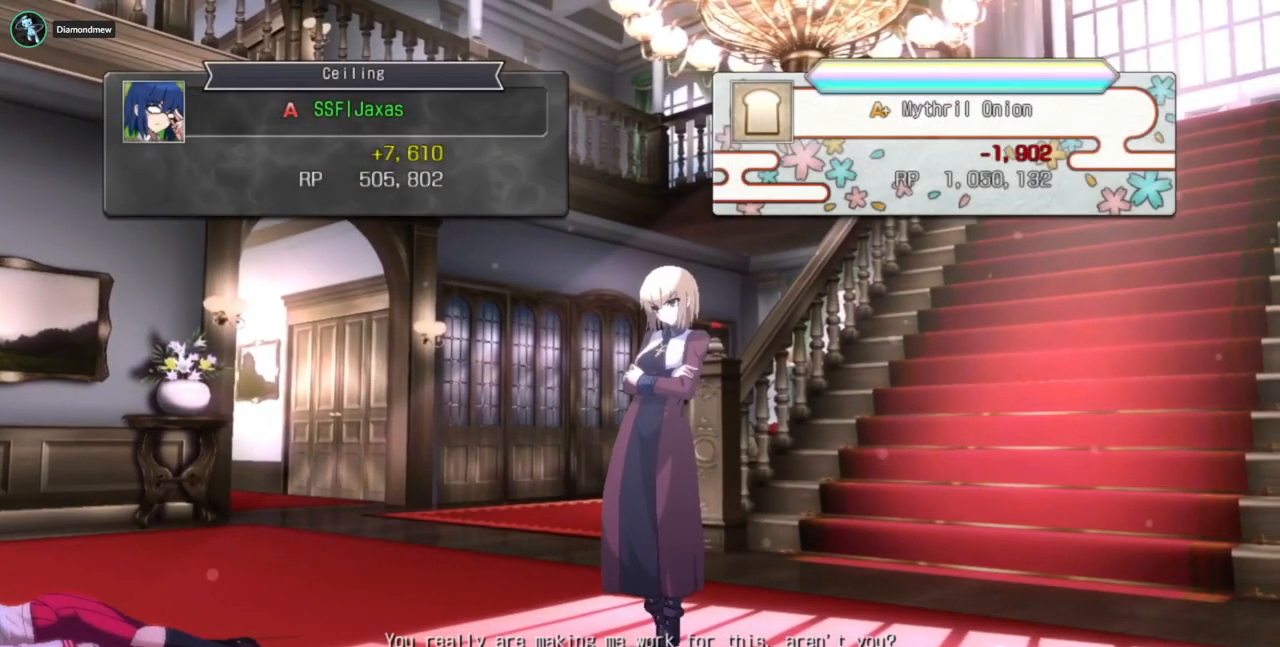
{"buttons": [], "events": [[67, "CROSS", "up"], [233, "CROSS", "down"], [333, "CROSS", "up"]]}
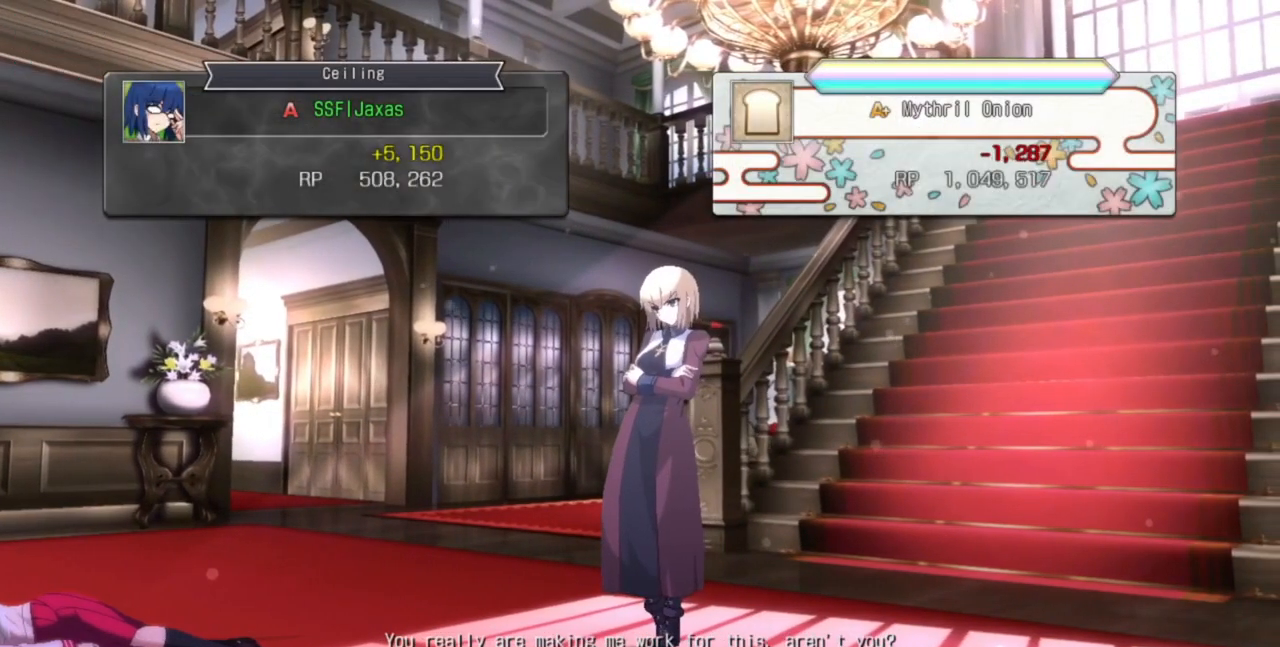
{"buttons": [], "events": [[67, "CROSS", "down"], [200, "CROSS", "up"], [400, "CROSS", "down"], [500, "CROSS", "up"]]}
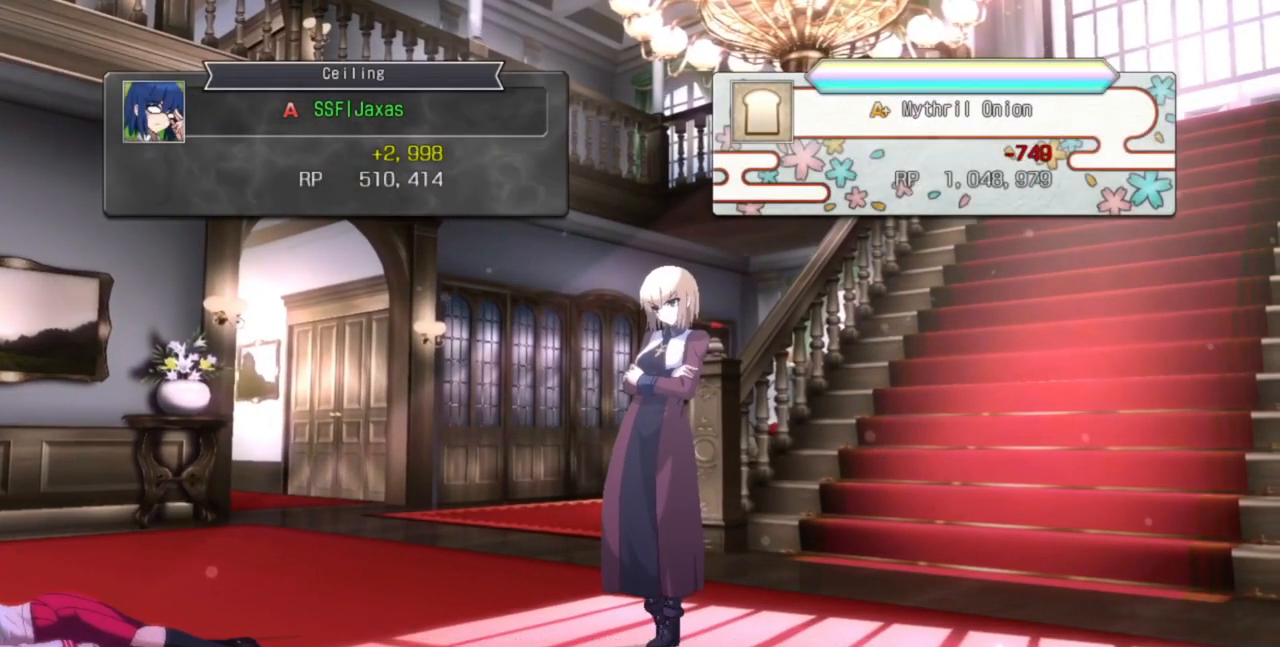
{"buttons": [], "events": [[300, "CROSS", "down"], [400, "CROSS", "up"]]}
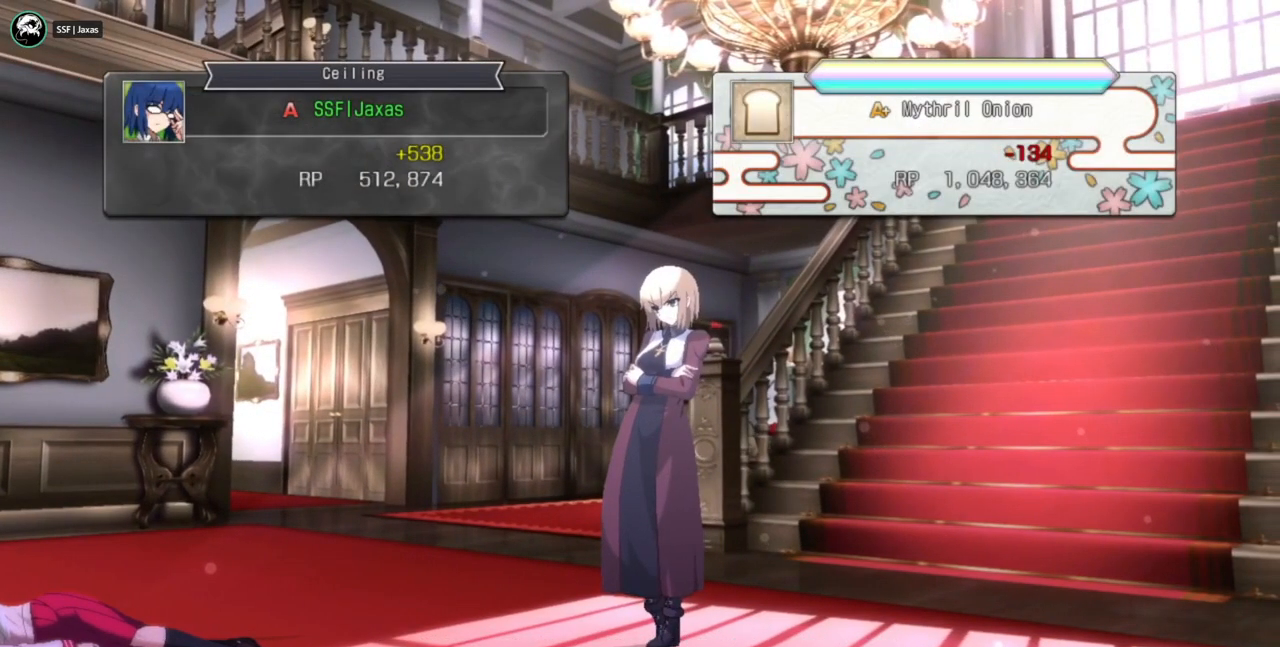
{"buttons": [], "events": [[67, "CROSS", "down"], [167, "CROSS", "up"], [400, "CROSS", "down"], [500, "CROSS", "up"]]}
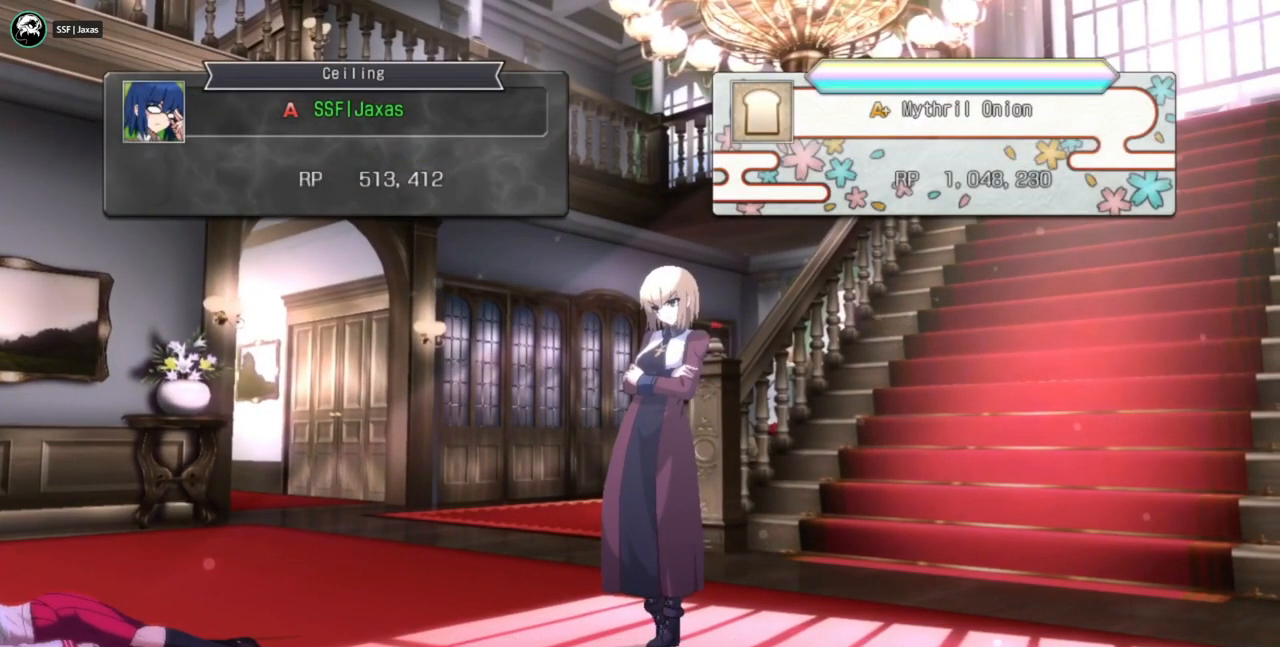
{"buttons": [], "events": [[133, "CROSS", "down"], [267, "CROSS", "up"], [367, "CROSS", "down"], [467, "CROSS", "up"]]}
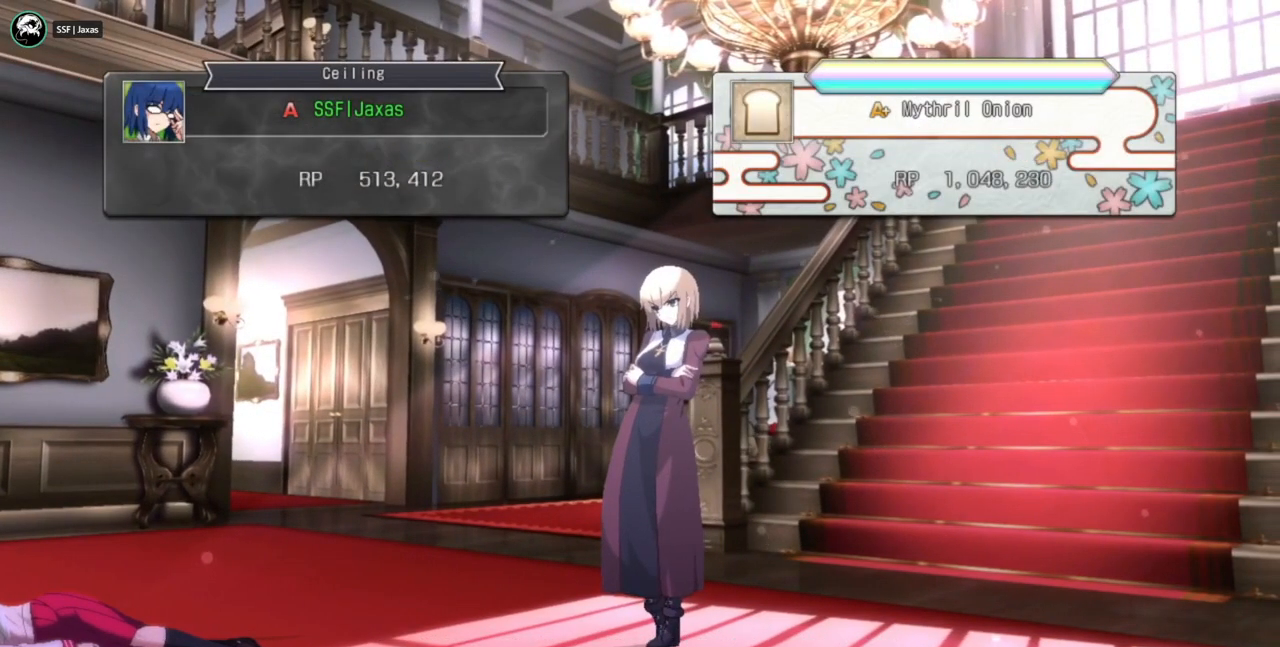
{"buttons": [], "events": [[67, "CROSS", "down"], [167, "CROSS", "up"]]}
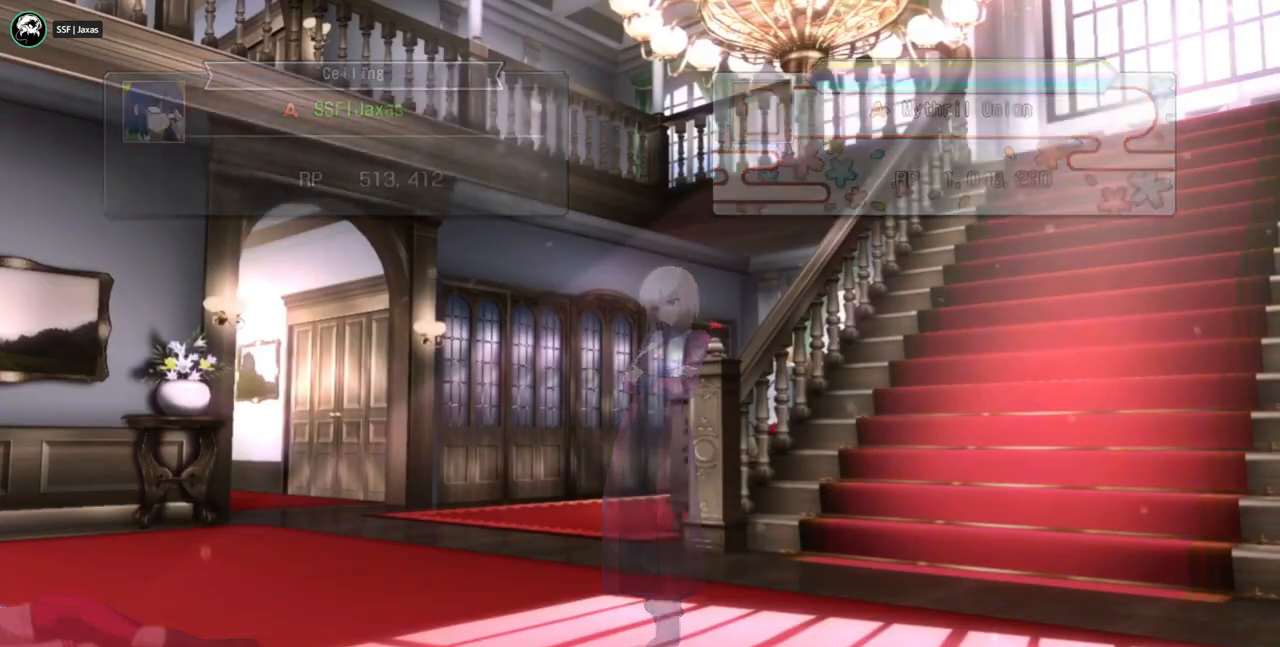
{"buttons": ["CROSS"], "events": [[33, "CROSS", "down"], [133, "CROSS", "up"], [233, "CROSS", "down"], [367, "CROSS", "up"], [467, "CROSS", "down"]]}
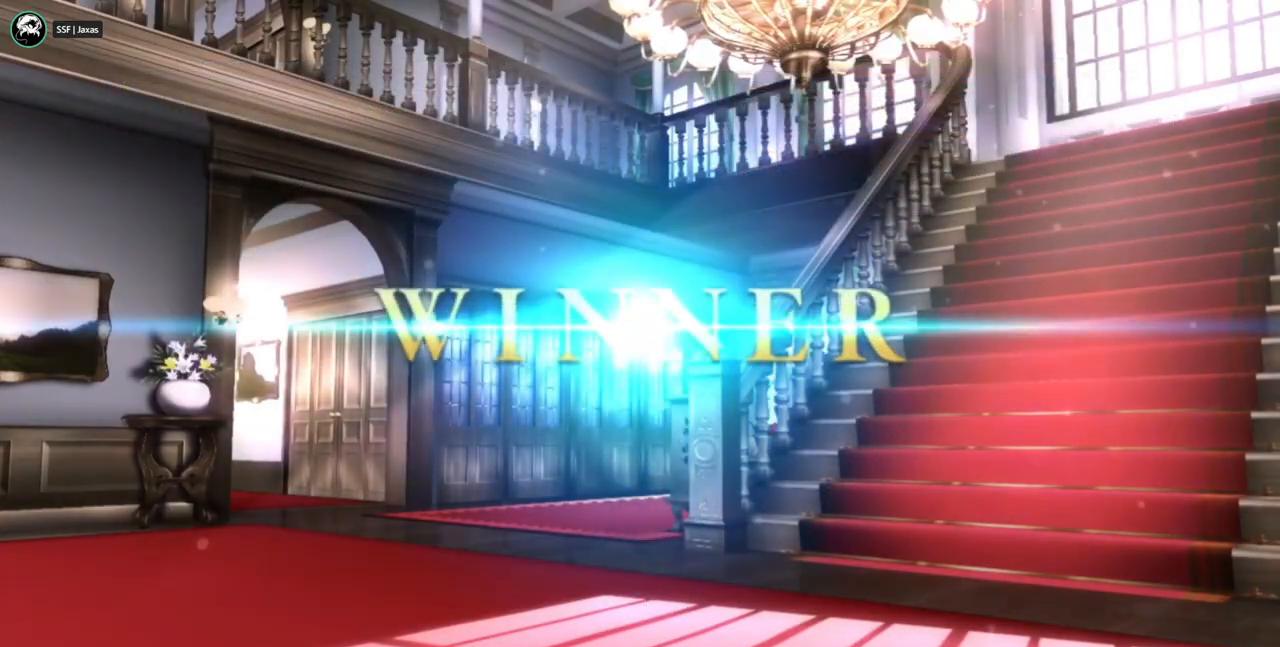
{"buttons": [], "events": [[67, "CROSS", "up"], [167, "CROSS", "down"], [233, "CROSS", "up"]]}
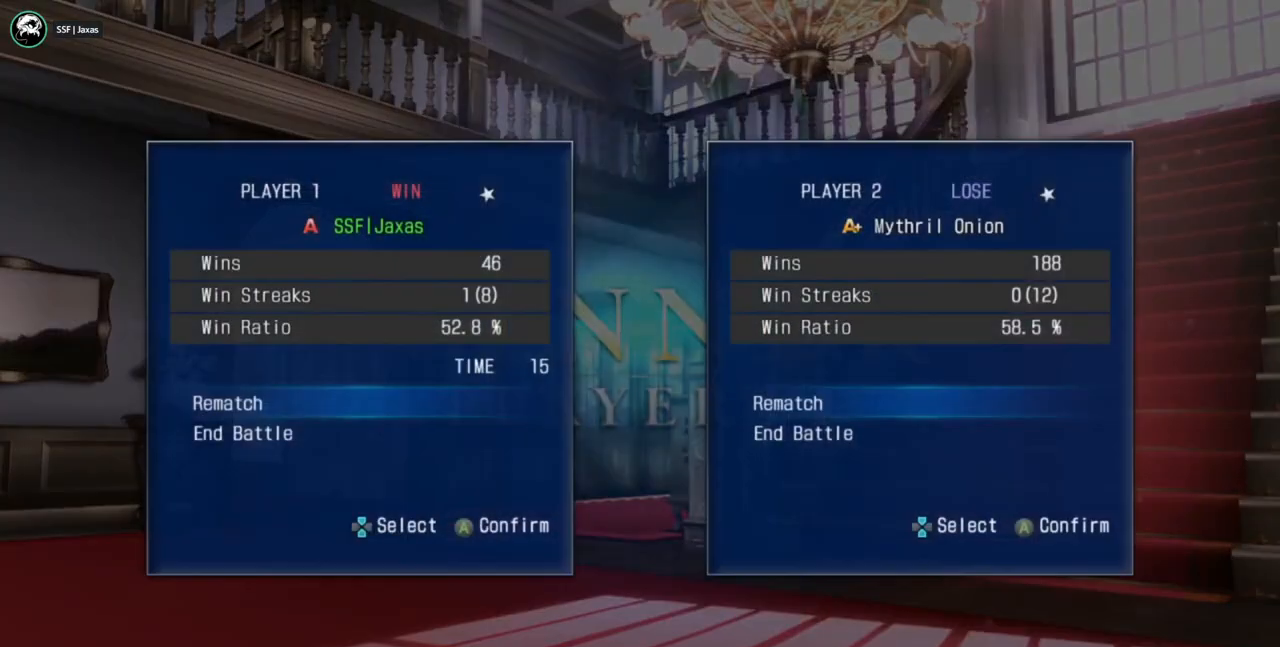
{"buttons": [], "events": [[33, "CROSS", "down"], [133, "CROSS", "up"], [267, "CROSS", "down"], [367, "CROSS", "up"]]}
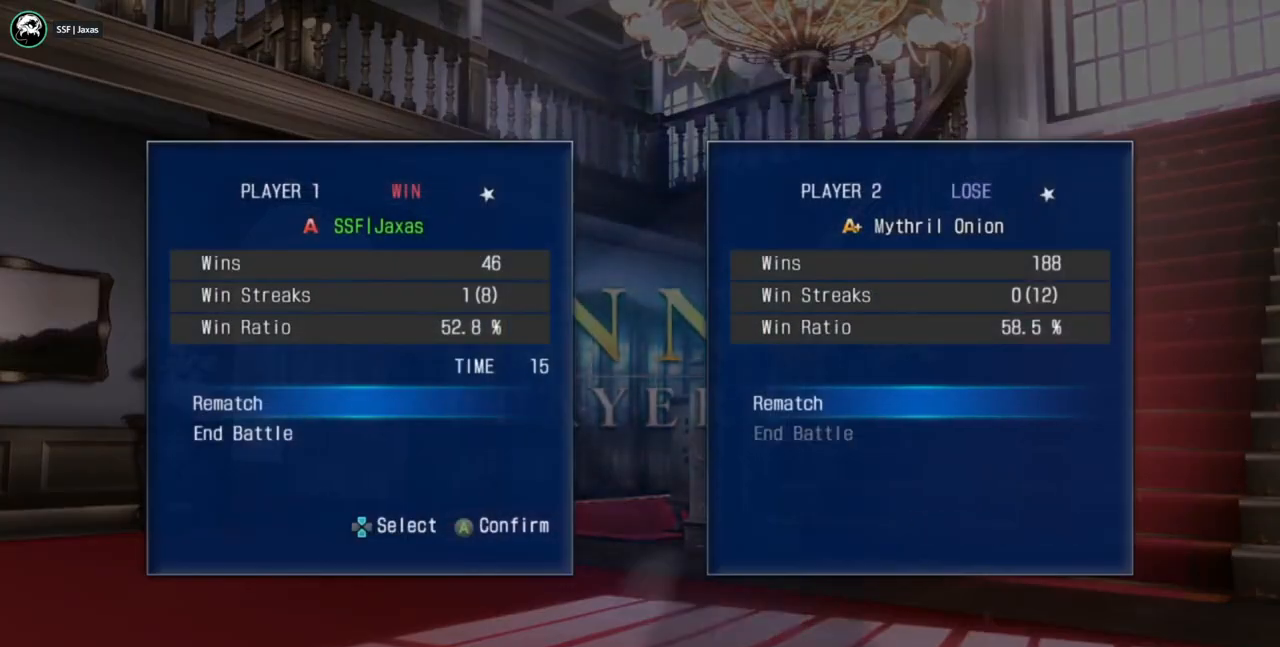
{"buttons": [], "events": [[133, "CROSS", "down"], [233, "CROSS", "up"]]}